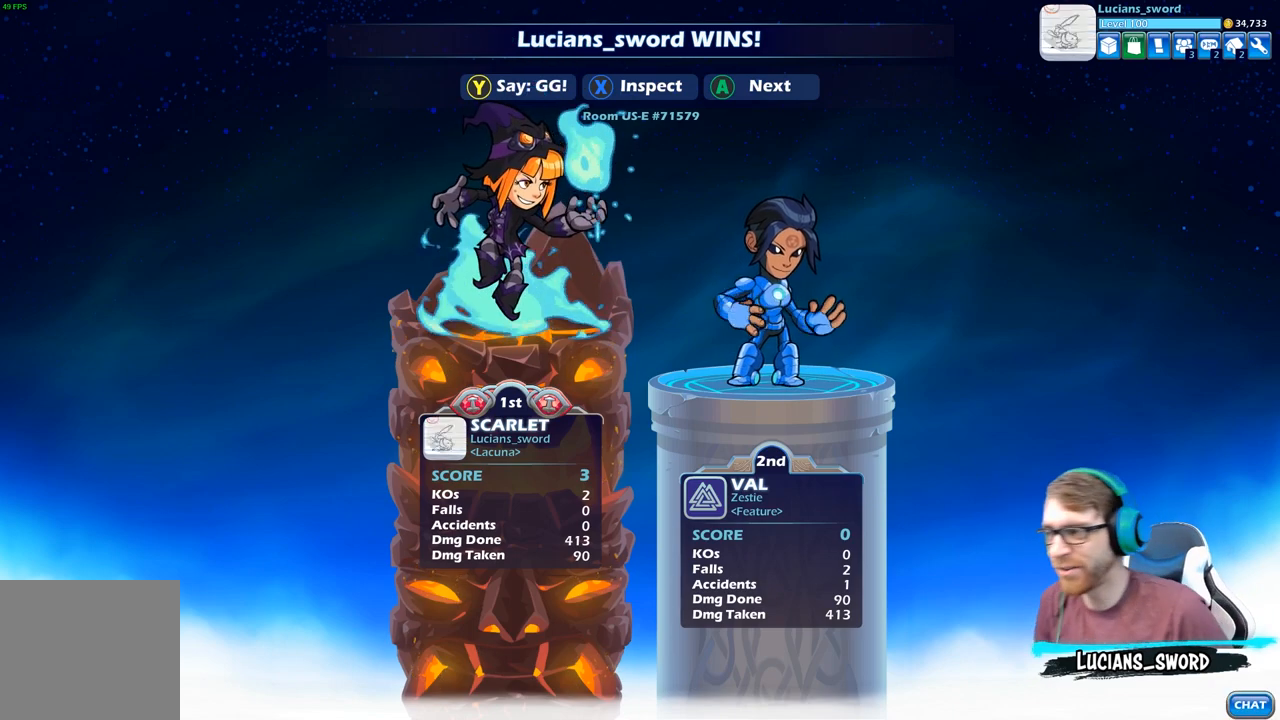
Gameplay with a controller (Xbox layout); each line is a JSON object with the inputs held at the frame after it. "events" lists button and stick changes between this image and that frame as [ms after this image, input, new state], when the widget could be followed in between.
{"buttons": [], "left_stick": "center", "right_stick": "center", "events": [[400, "Y", "down"], [500, "Y", "up"]]}
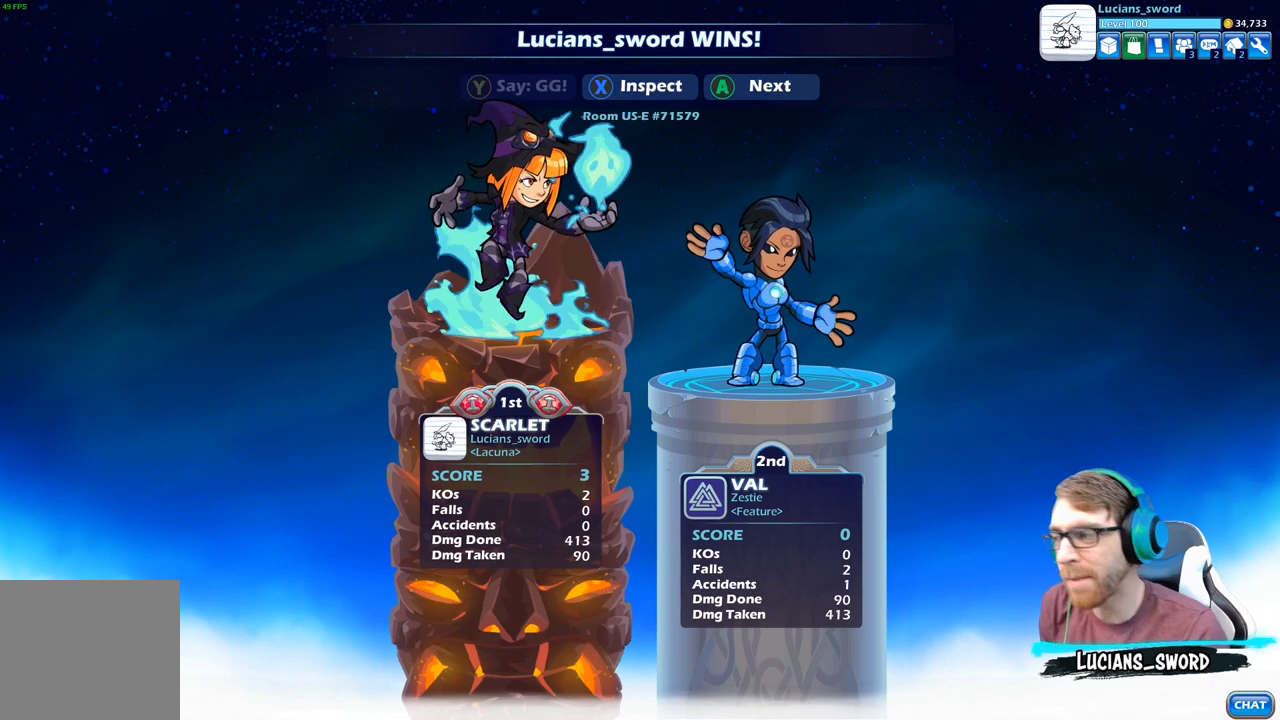
{"buttons": ["A"], "left_stick": "center", "right_stick": "center", "events": [[450, "A", "down"]]}
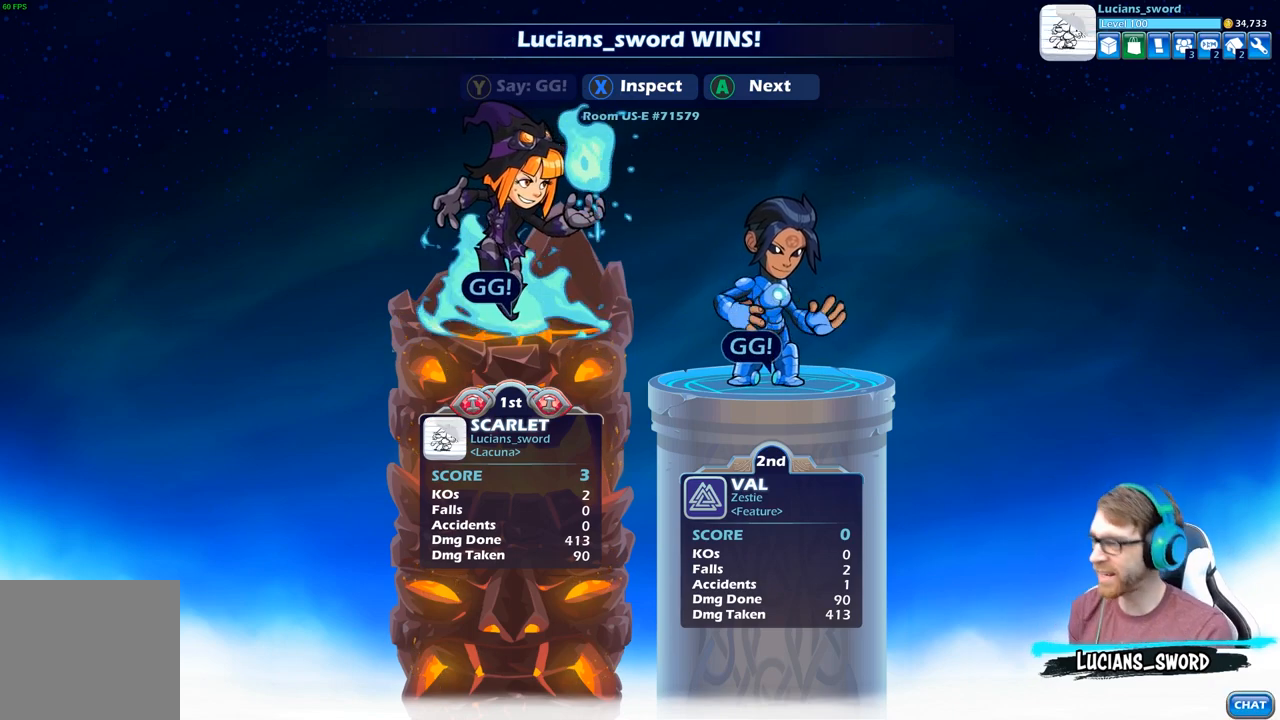
{"buttons": [], "left_stick": "center", "right_stick": "center", "events": [[83, "A", "up"]]}
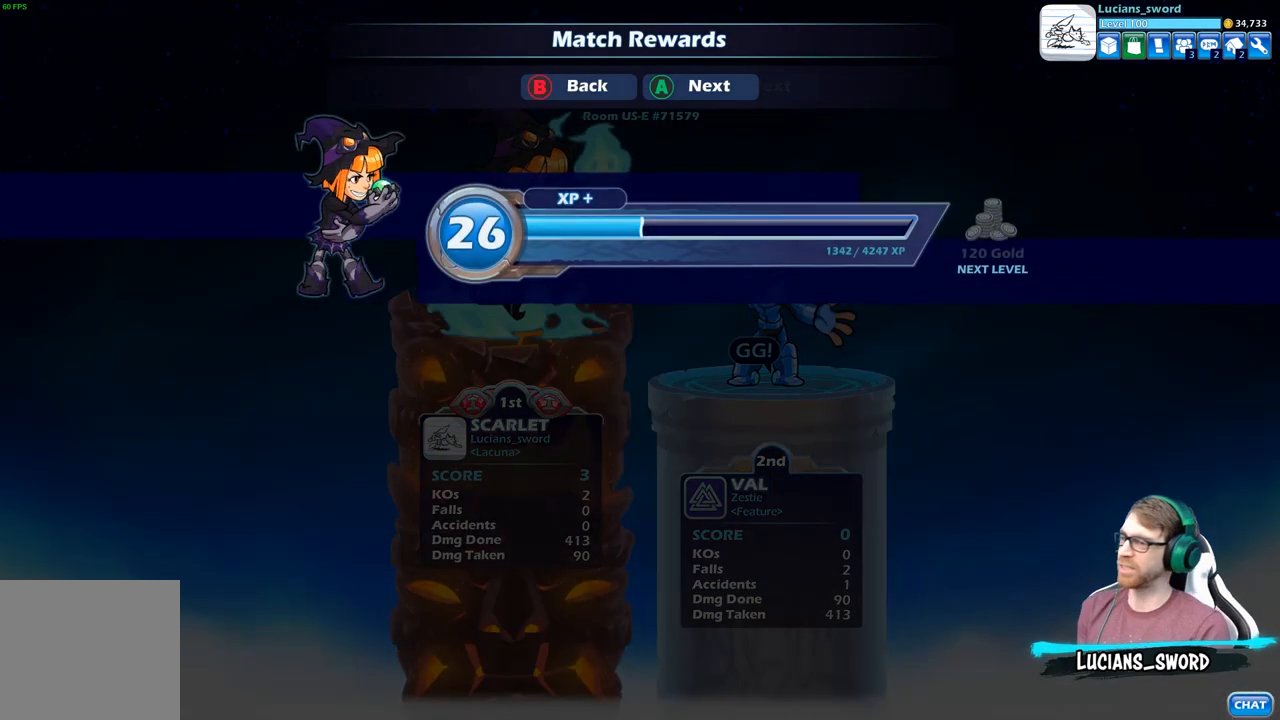
{"buttons": [], "left_stick": "center", "right_stick": "center", "events": [[167, "A", "down"], [200, "A", "up"]]}
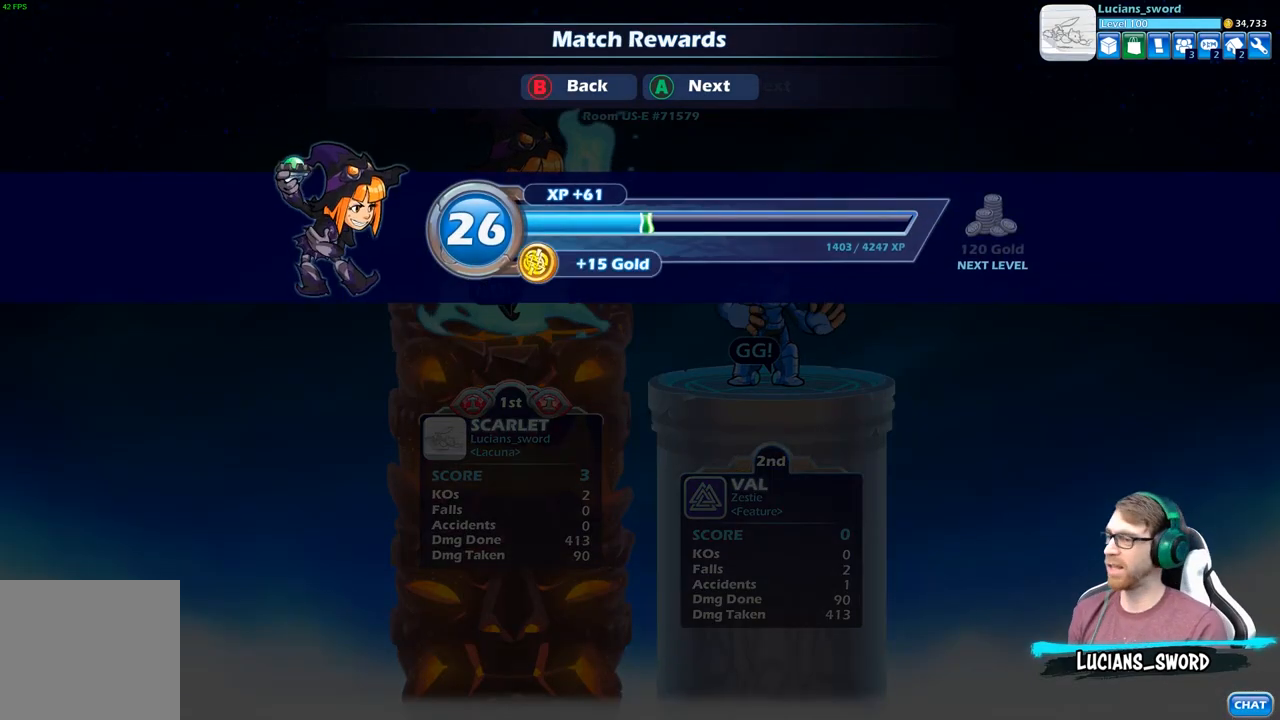
{"buttons": [], "left_stick": "center", "right_stick": "center", "events": []}
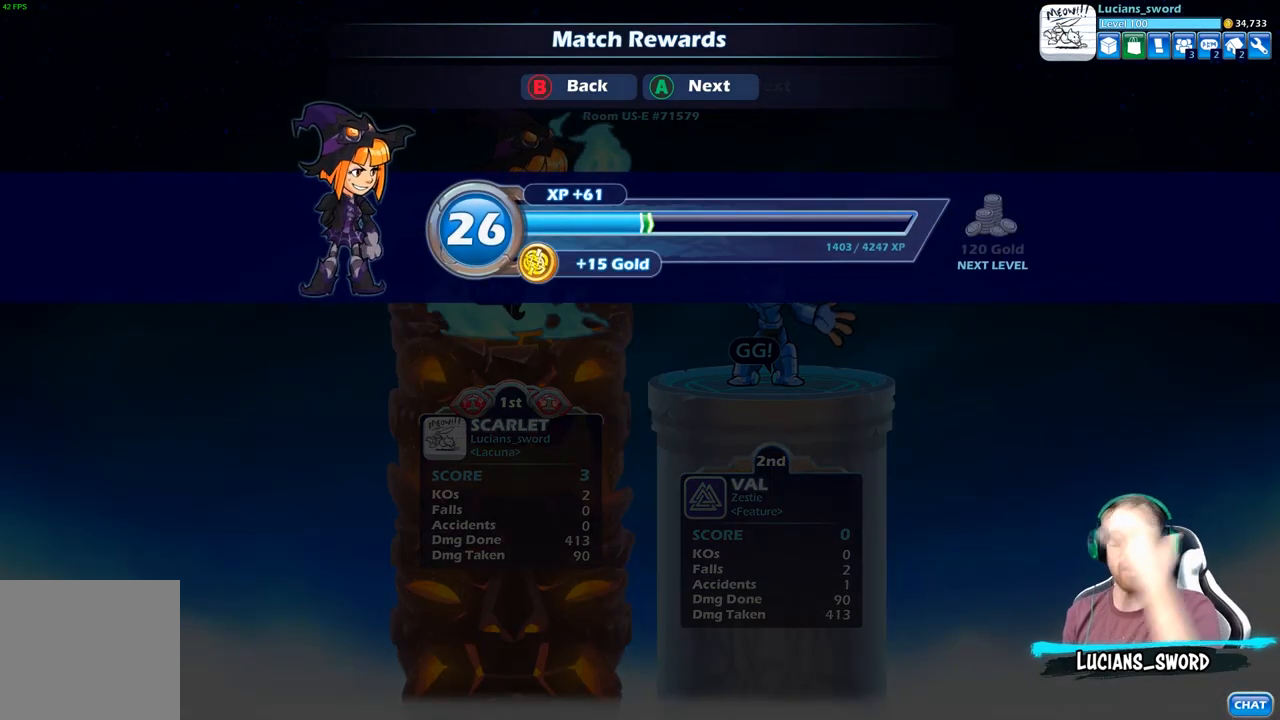
{"buttons": [], "left_stick": "center", "right_stick": "center", "events": []}
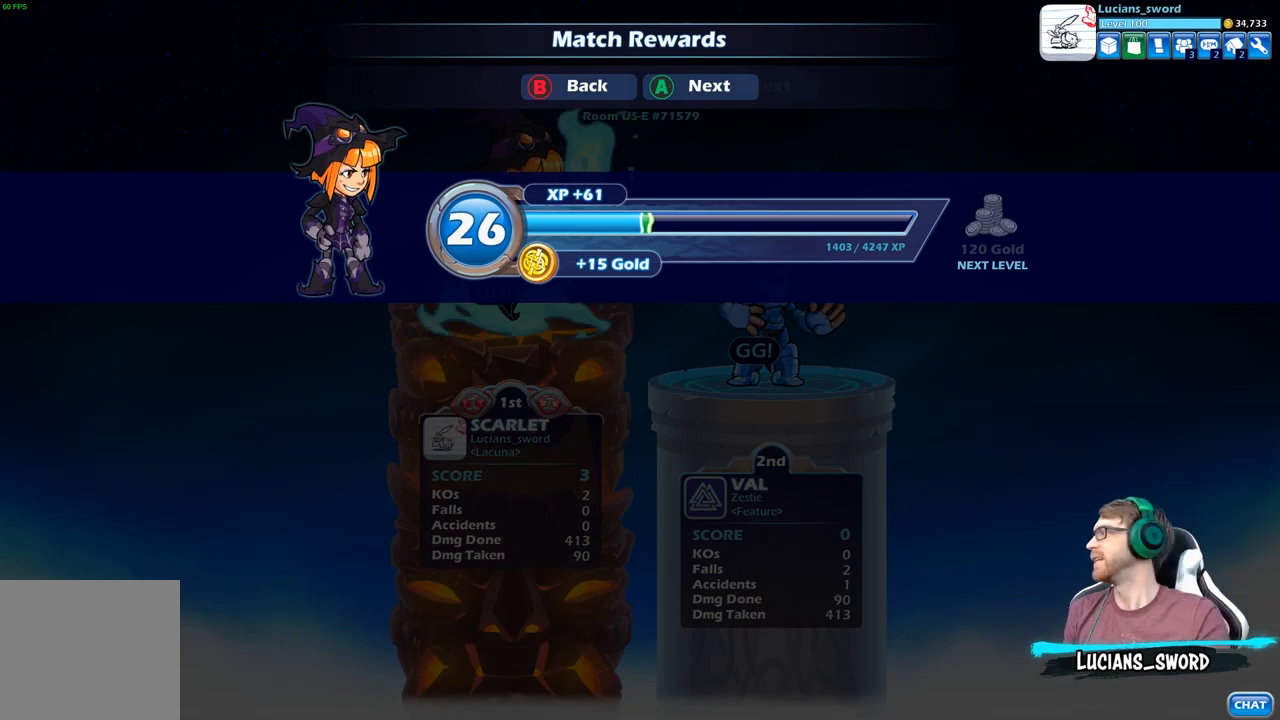
{"buttons": [], "left_stick": "center", "right_stick": "center", "events": []}
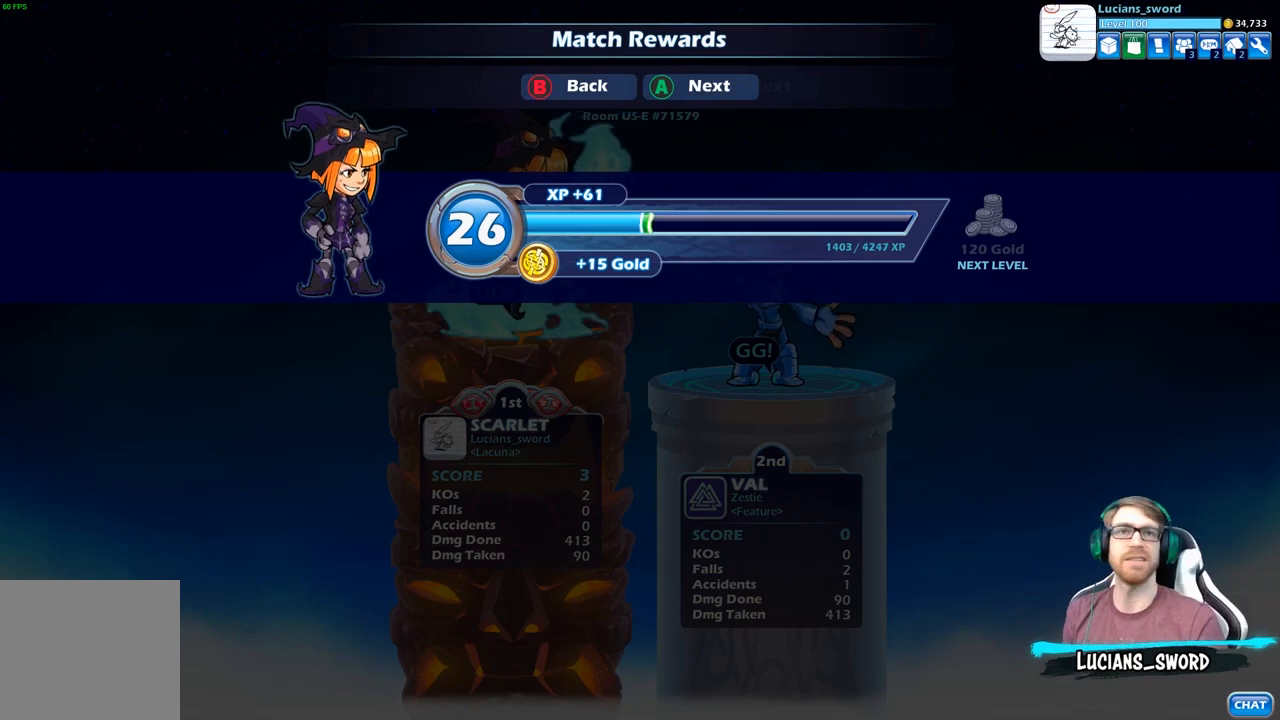
{"buttons": [], "left_stick": "center", "right_stick": "center", "events": []}
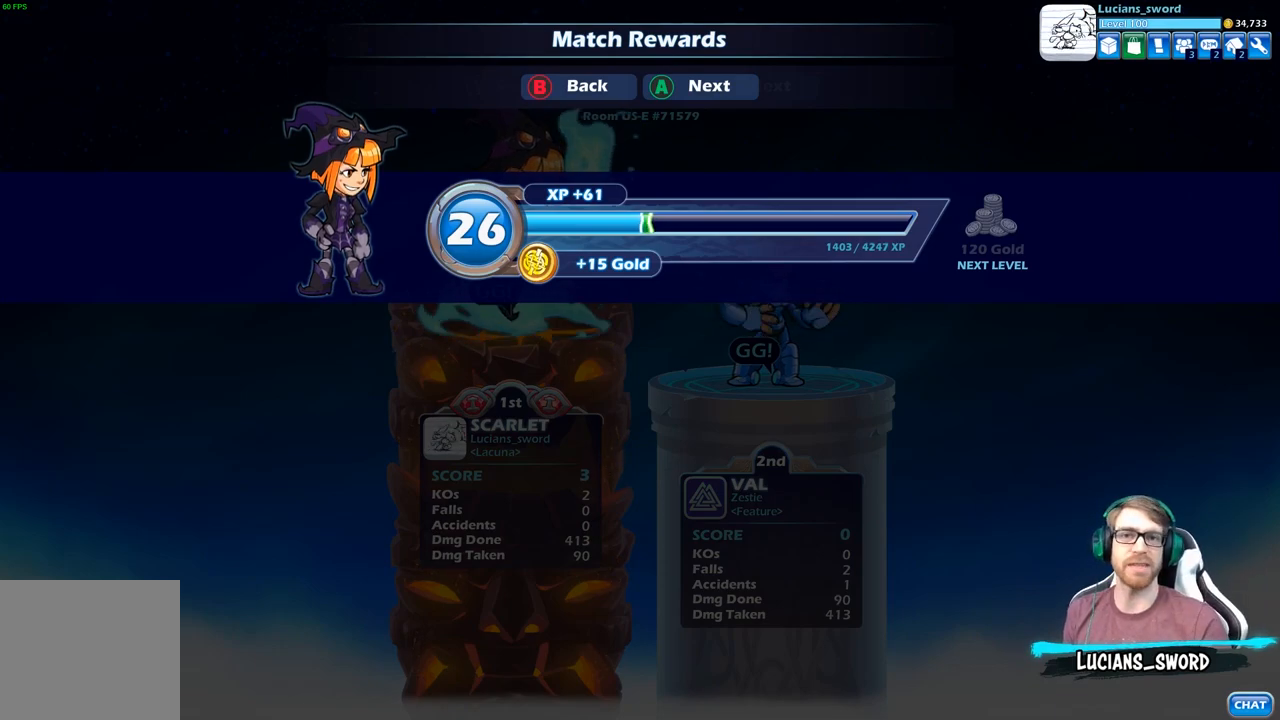
{"buttons": [], "left_stick": "center", "right_stick": "center", "events": []}
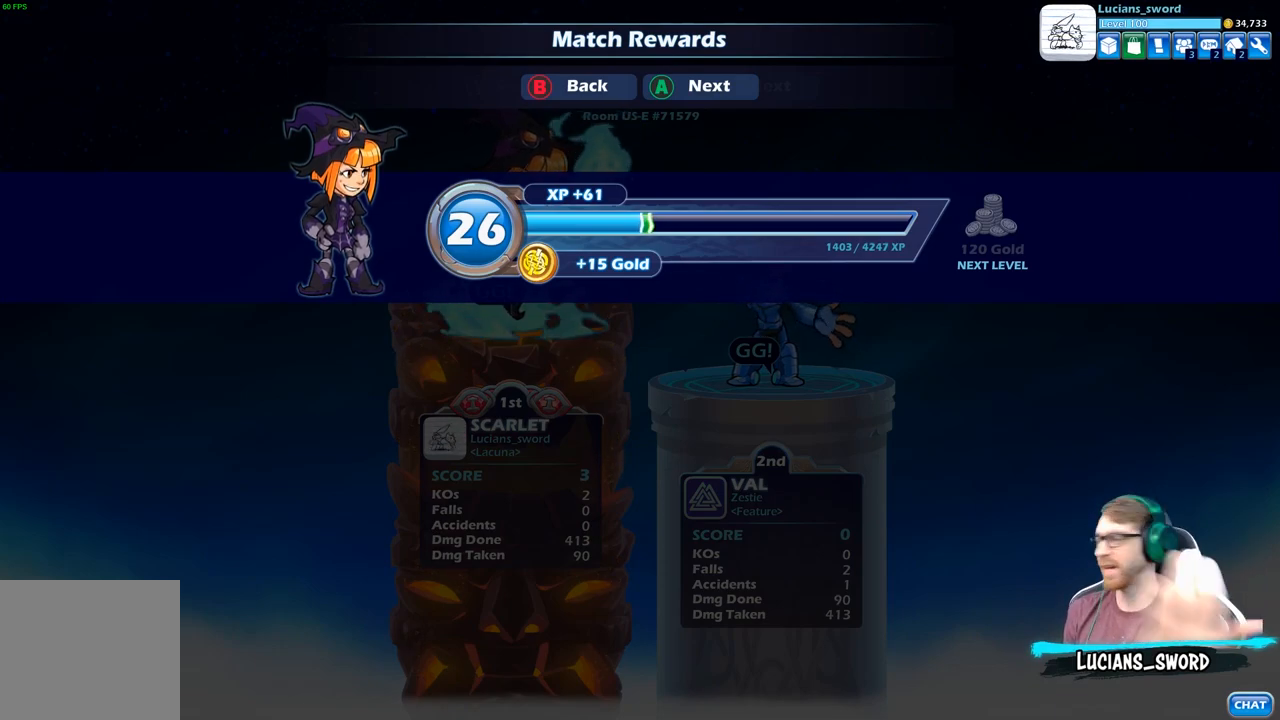
{"buttons": [], "left_stick": "center", "right_stick": "center", "events": []}
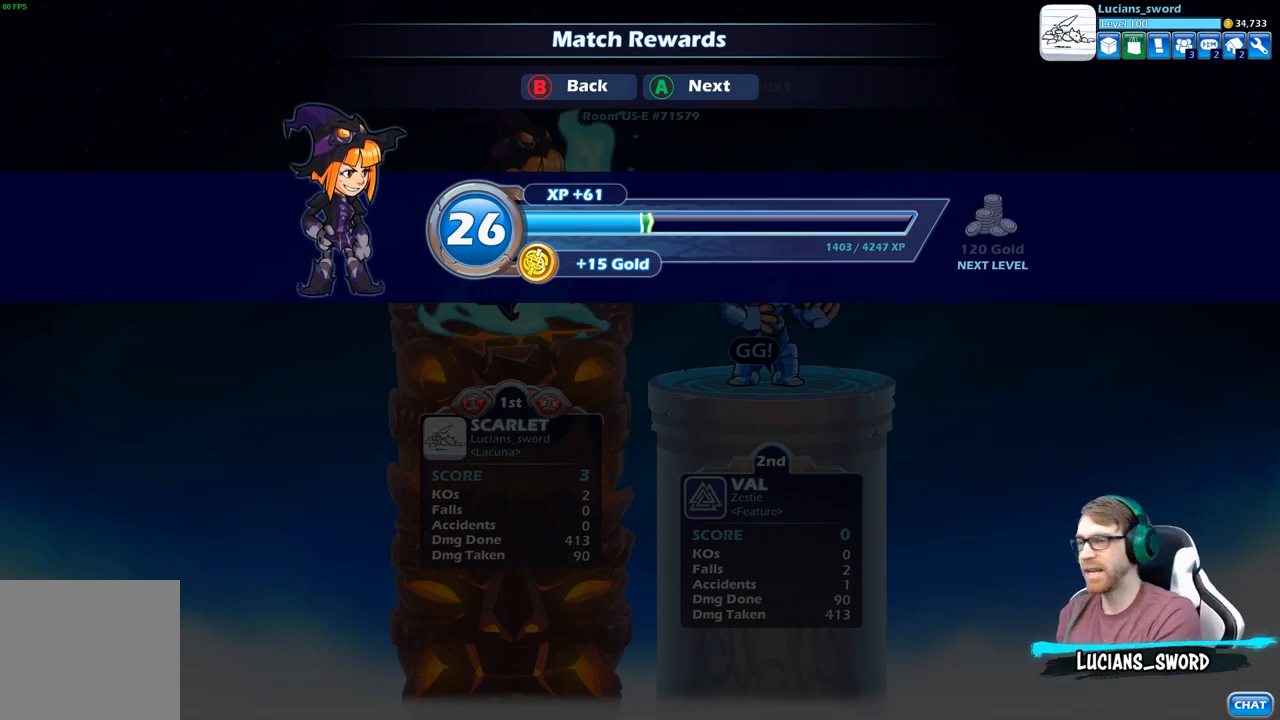
{"buttons": [], "left_stick": "center", "right_stick": "center", "events": []}
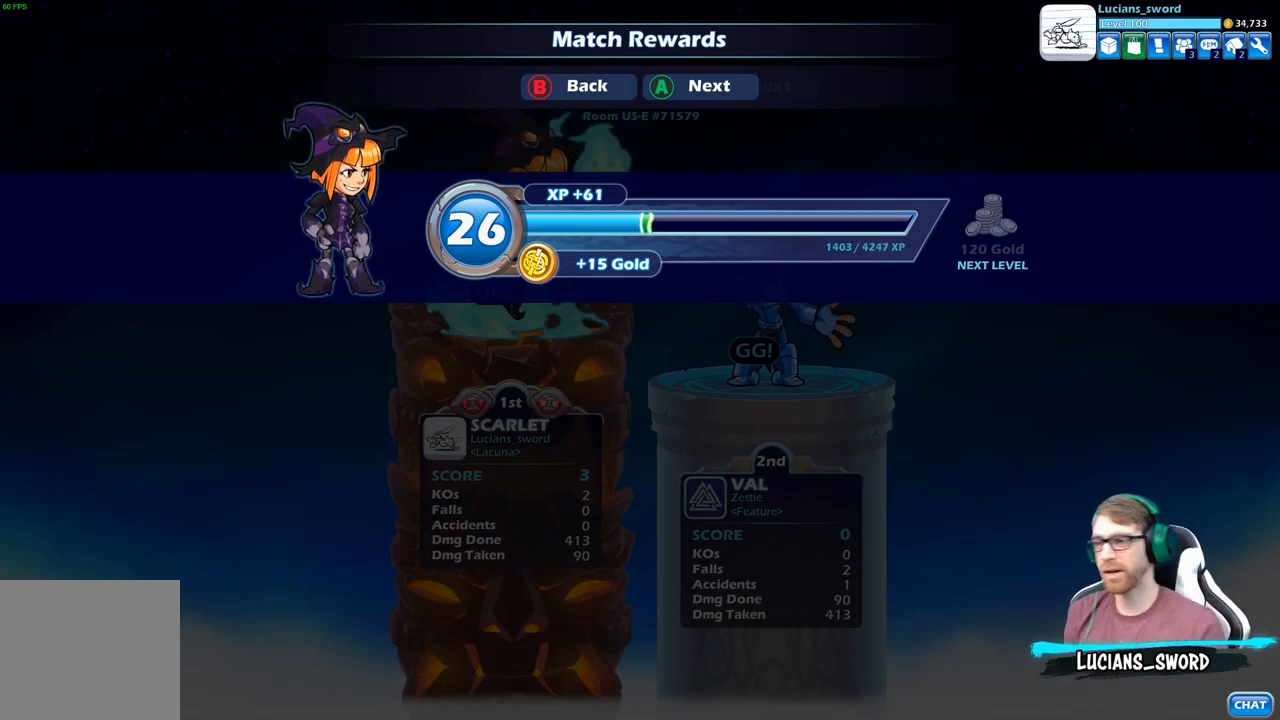
{"buttons": [], "left_stick": "center", "right_stick": "center", "events": [[250, "A", "down"], [400, "A", "up"]]}
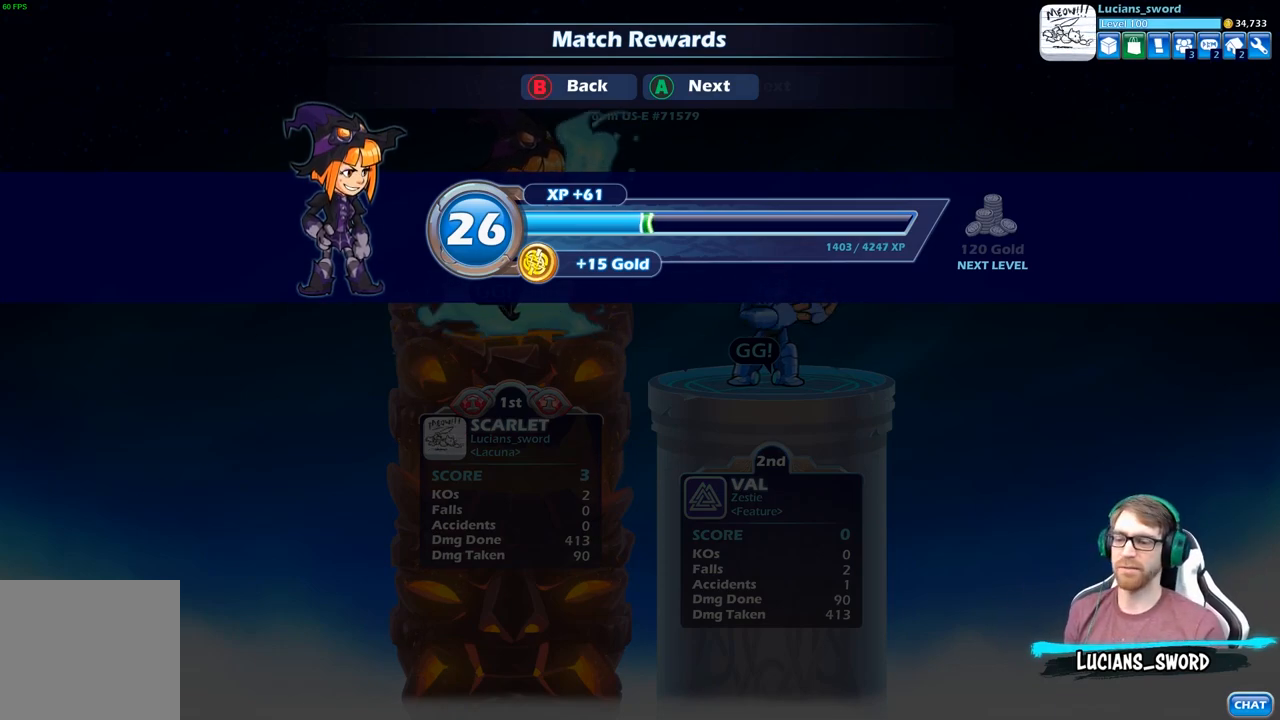
{"buttons": [], "left_stick": "center", "right_stick": "center", "events": []}
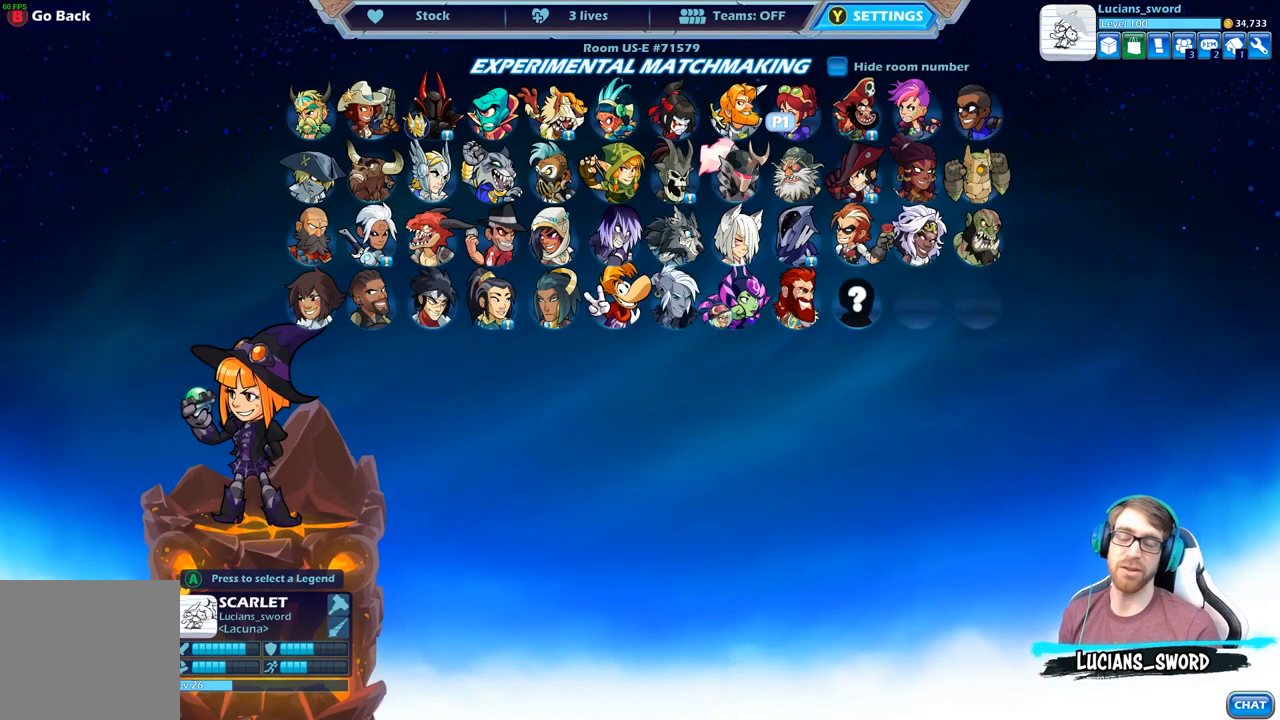
{"buttons": [], "left_stick": "center", "right_stick": "center", "events": []}
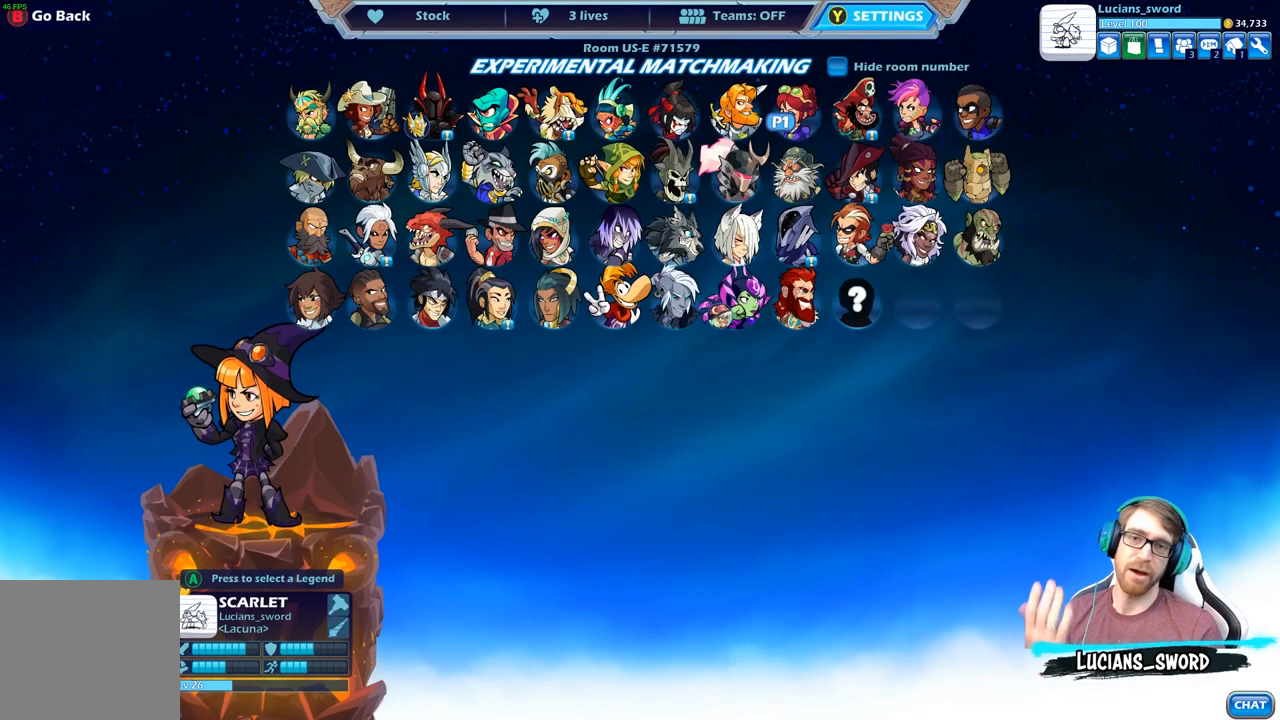
{"buttons": [], "left_stick": "center", "right_stick": "center", "events": []}
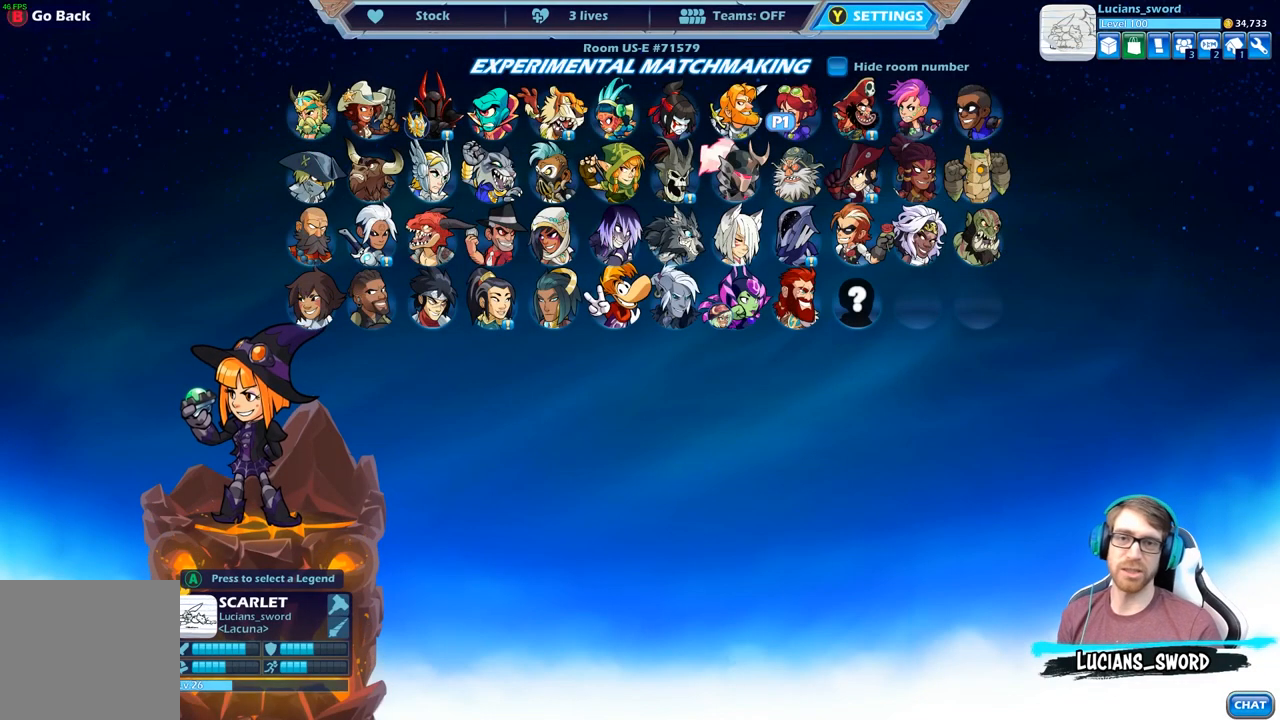
{"buttons": [], "left_stick": "center", "right_stick": "center", "events": []}
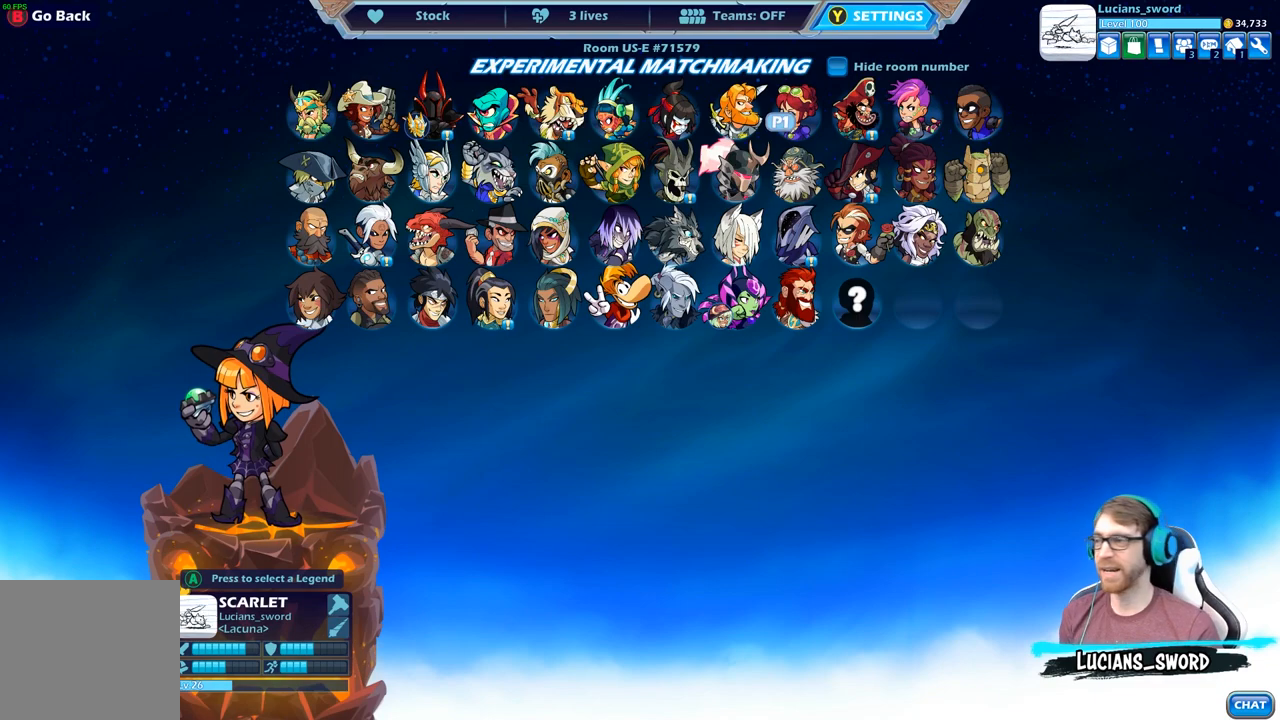
{"buttons": [], "left_stick": "center", "right_stick": "center", "events": [[150, "left_stick", "up-right"], [217, "left_stick", "center"]]}
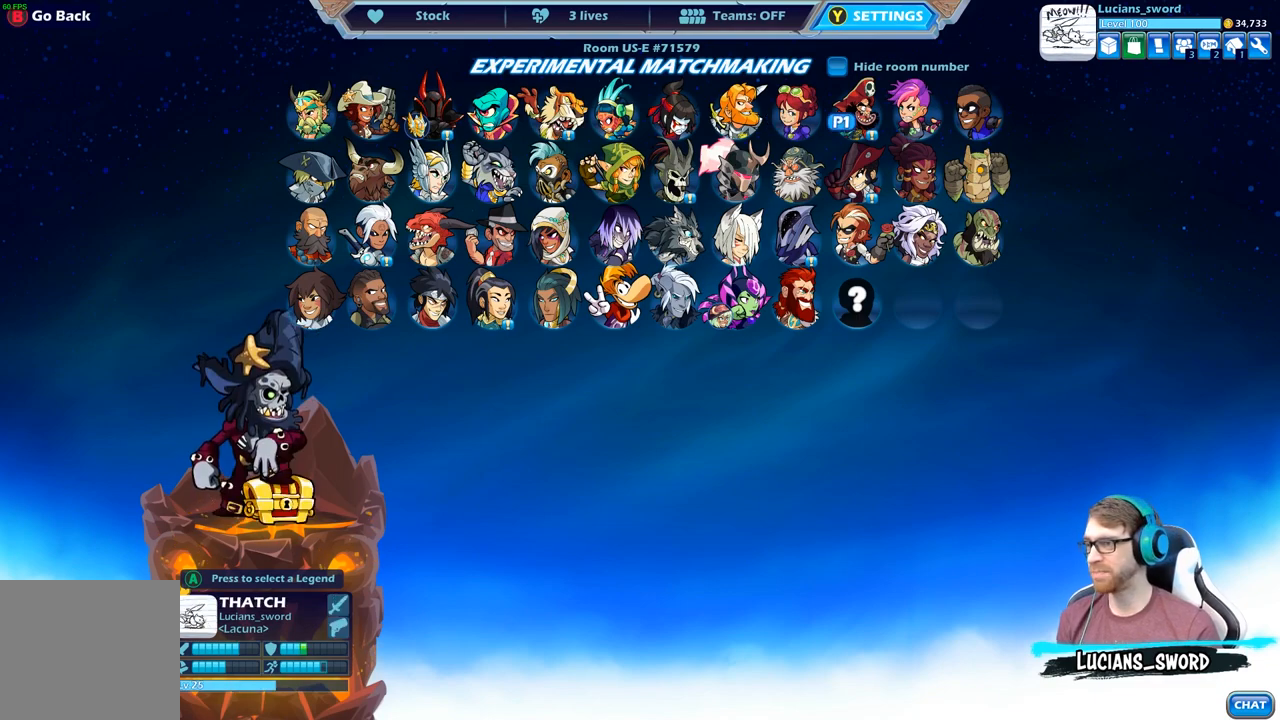
{"buttons": ["DPAD_LEFT"], "left_stick": "center", "right_stick": "center", "events": [[417, "DPAD_LEFT", "down"]]}
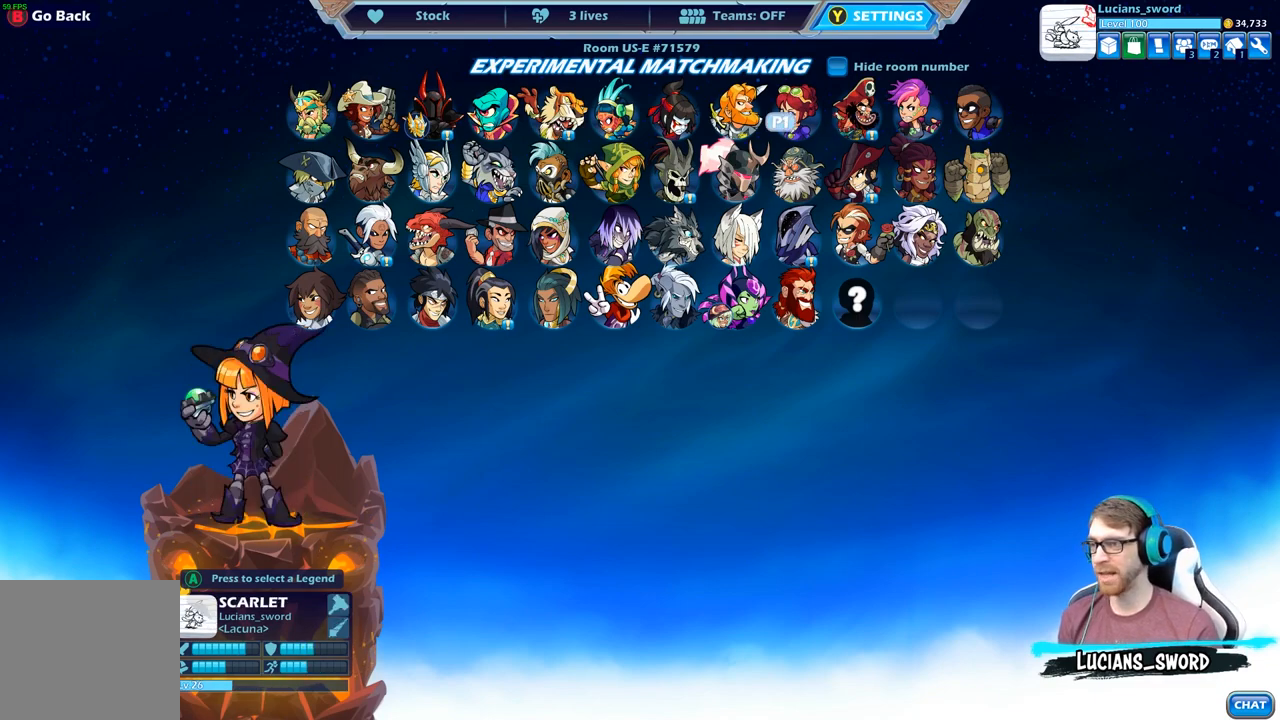
{"buttons": [], "left_stick": "center", "right_stick": "center", "events": [[33, "DPAD_LEFT", "up"]]}
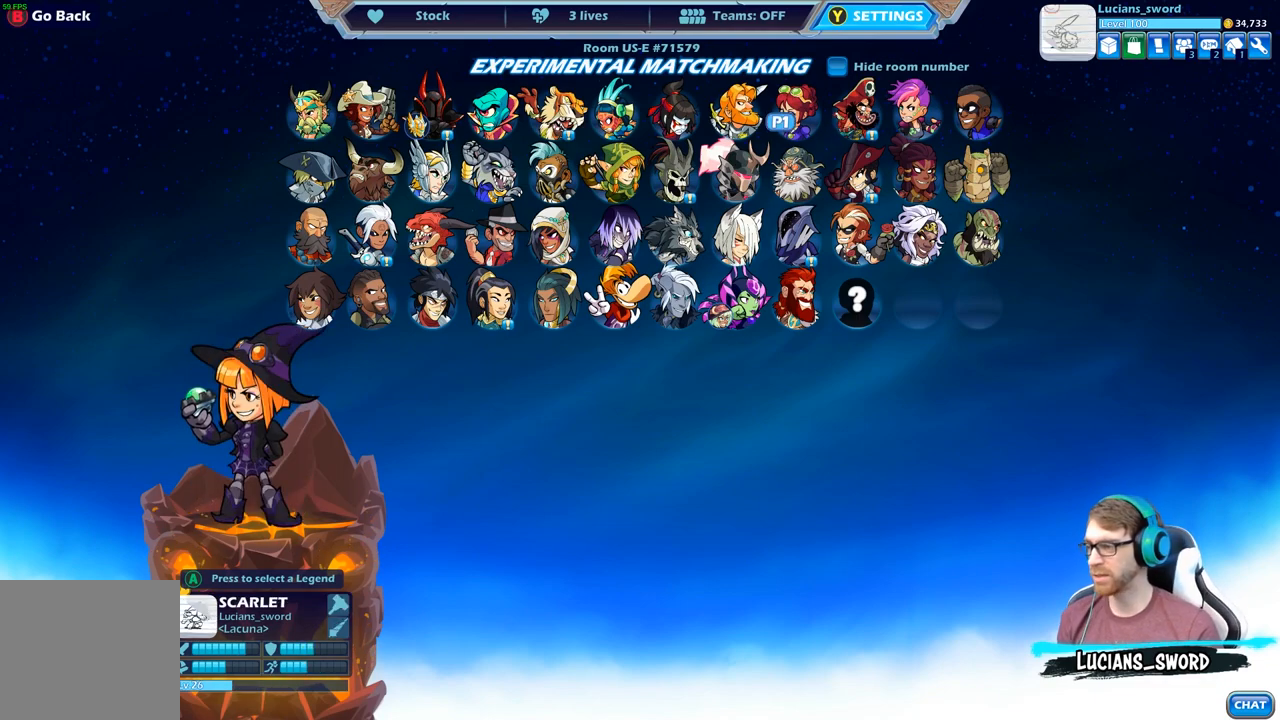
{"buttons": [], "left_stick": "center", "right_stick": "center", "events": [[283, "DPAD_RIGHT", "down"], [433, "DPAD_RIGHT", "up"]]}
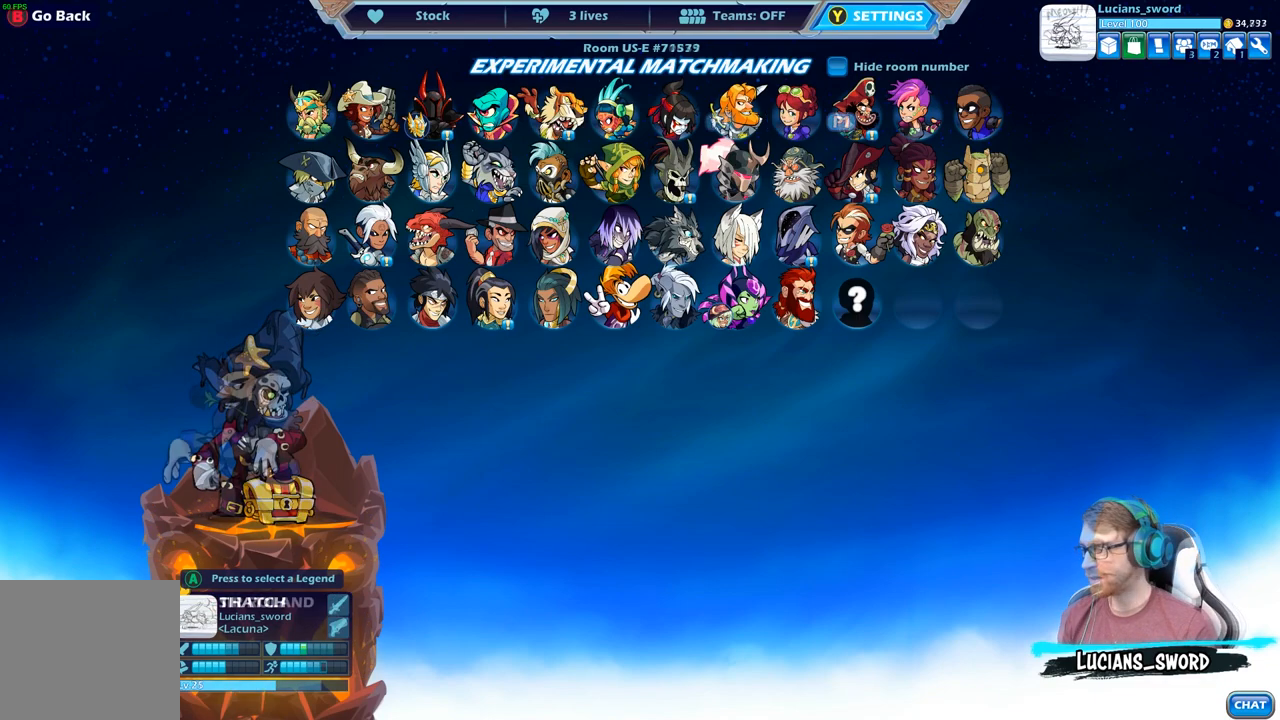
{"buttons": [], "left_stick": "center", "right_stick": "center", "events": [[217, "DPAD_RIGHT", "down"], [333, "DPAD_RIGHT", "up"]]}
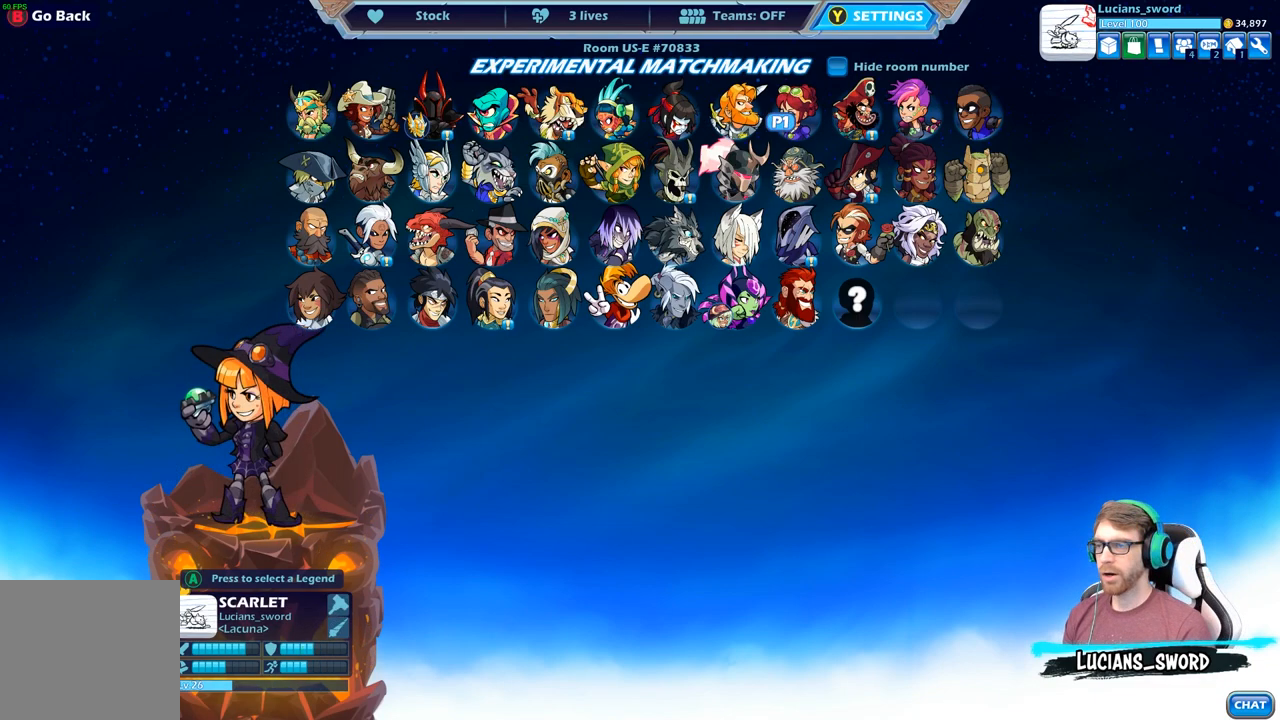
{"buttons": [], "left_stick": "center", "right_stick": "center", "events": []}
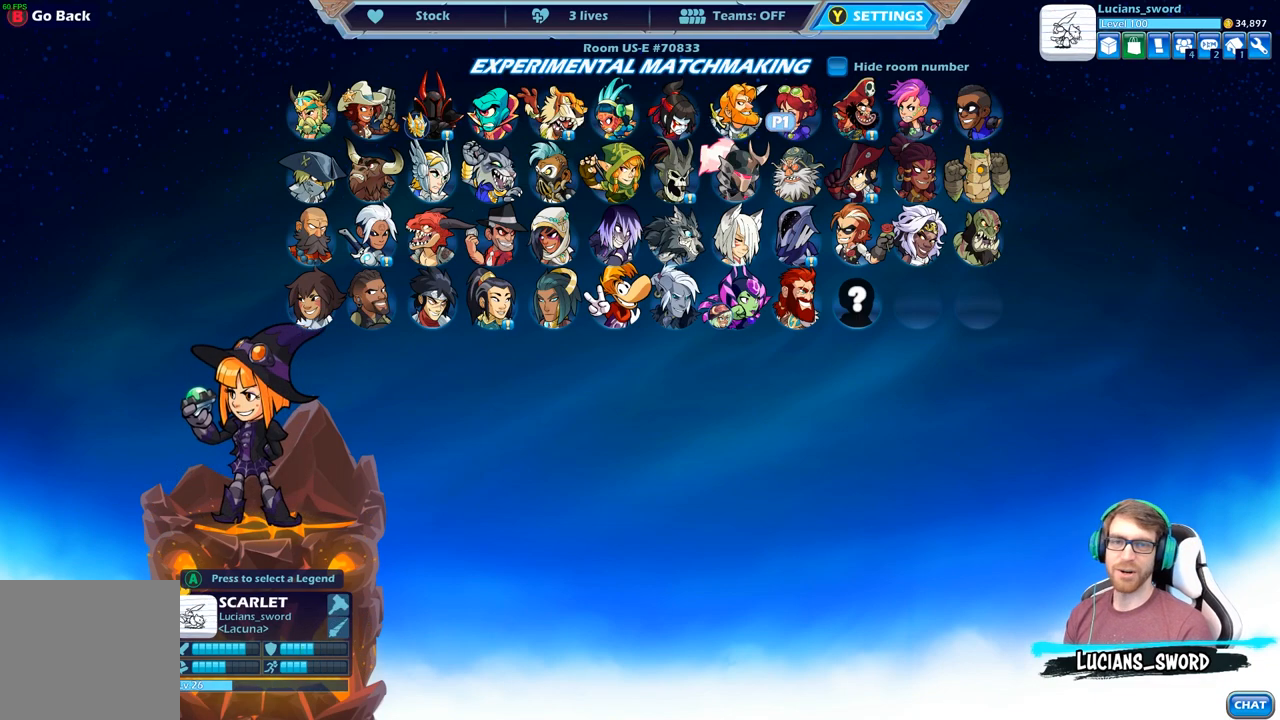
{"buttons": [], "left_stick": "center", "right_stick": "center", "events": []}
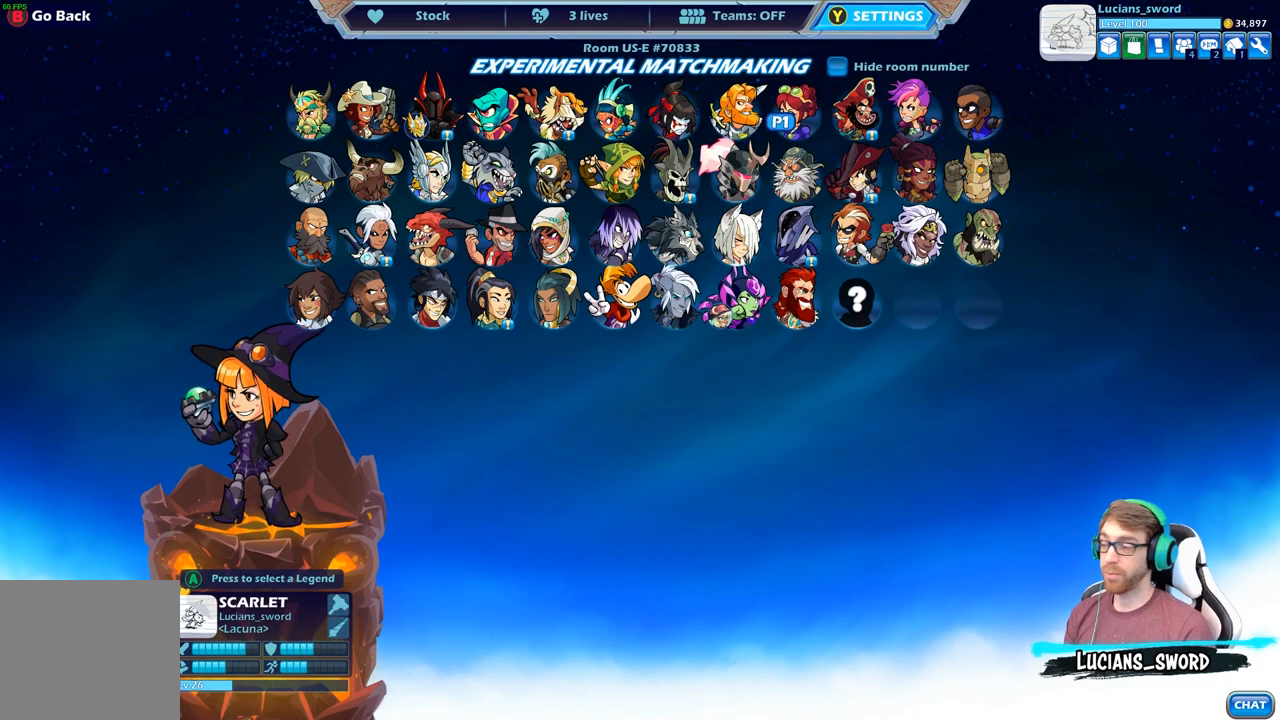
{"buttons": ["DPAD_RIGHT"], "left_stick": "center", "right_stick": "center", "events": [[483, "DPAD_RIGHT", "down"]]}
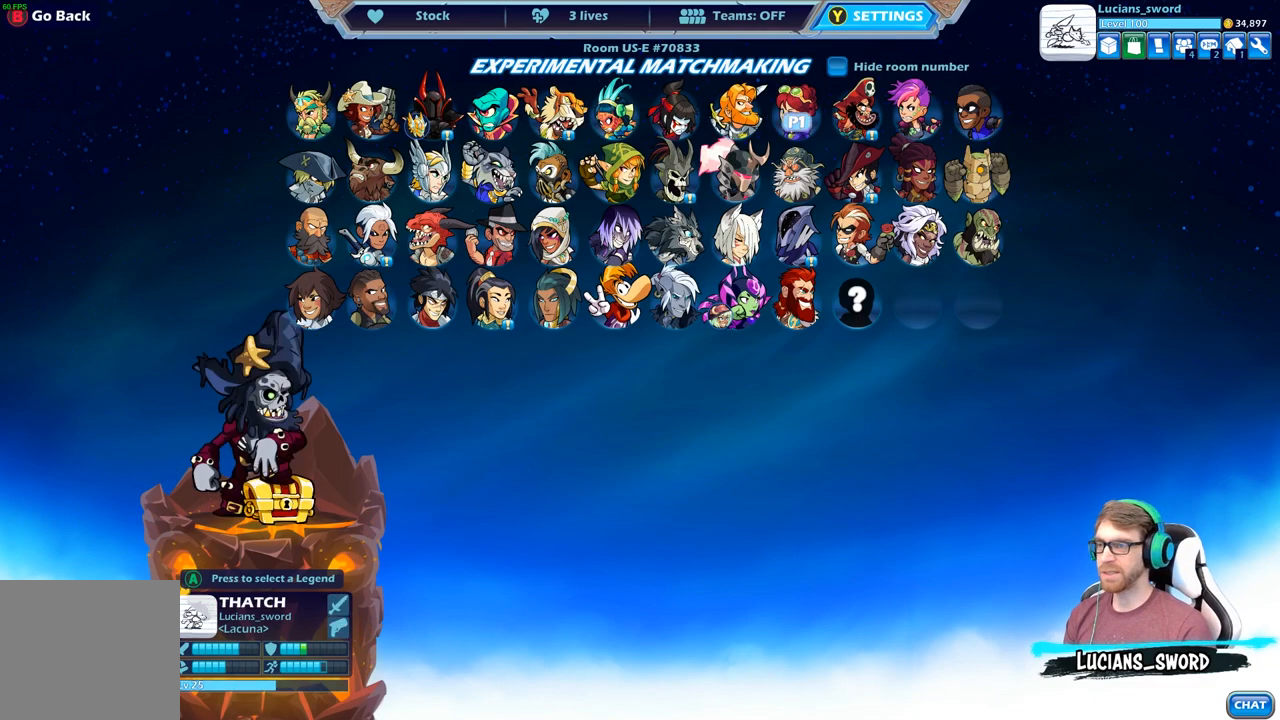
{"buttons": [], "left_stick": "center", "right_stick": "center", "events": [[133, "DPAD_RIGHT", "up"], [367, "DPAD_RIGHT", "down"], [467, "DPAD_RIGHT", "up"]]}